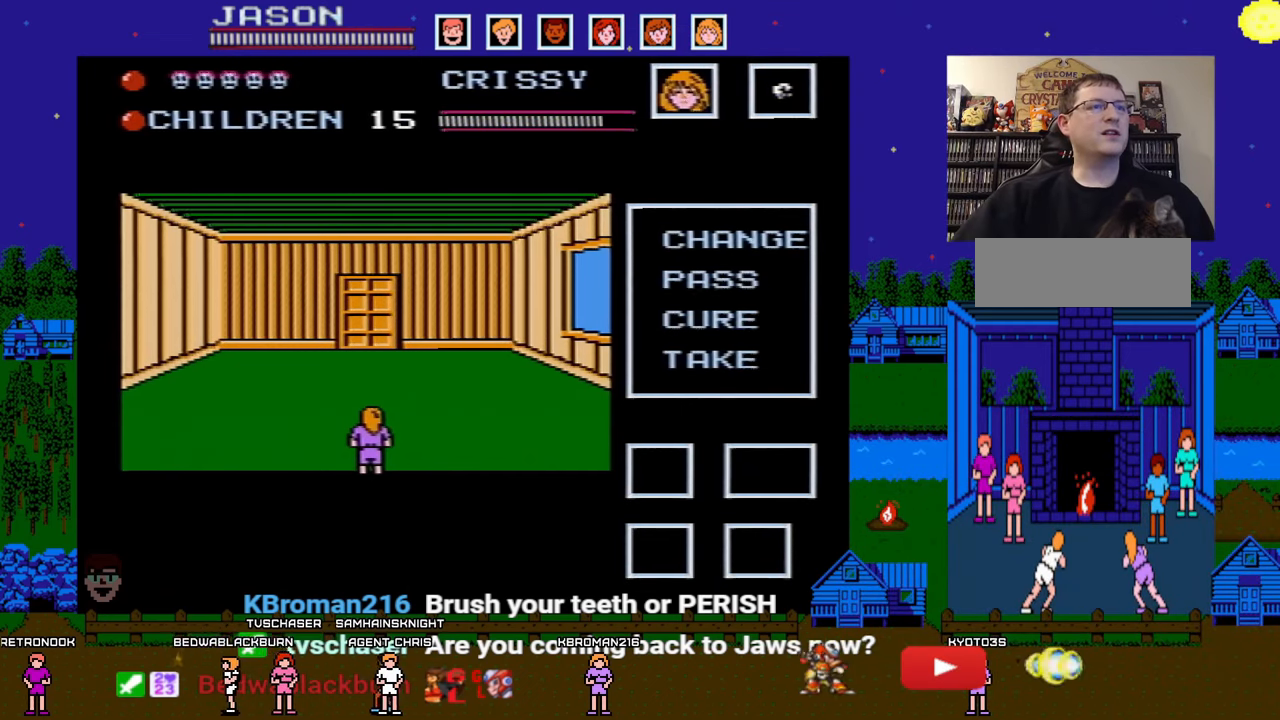
Gameplay with a controller (Nintendo layout); each line is a JSON object with the inputs held at the frame after it. "events" lists button and stick changes between this image and that frame as [ms after this image, input, new state], when the widget could be followed in between. Not read: L3 R3.
{"buttons": ["DPAD_UP"], "events": [[450, "DPAD_UP", "down"]]}
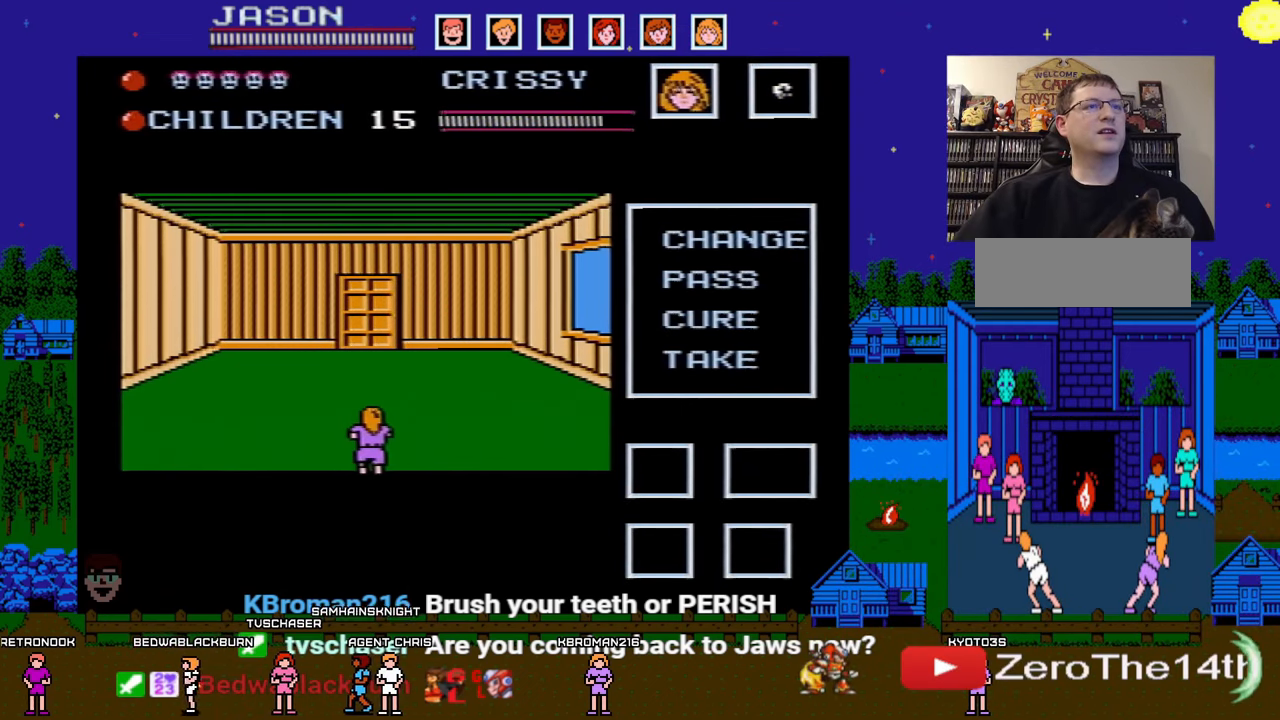
{"buttons": ["DPAD_UP"], "events": []}
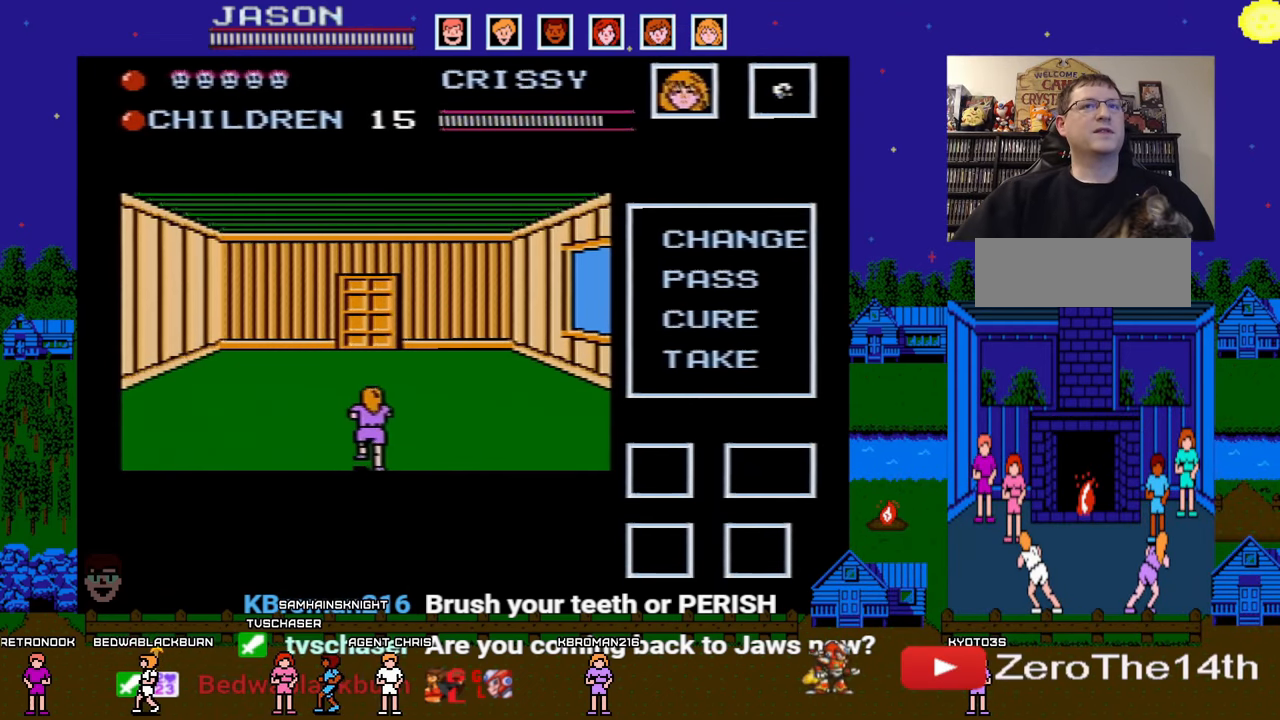
{"buttons": ["DPAD_UP"], "events": []}
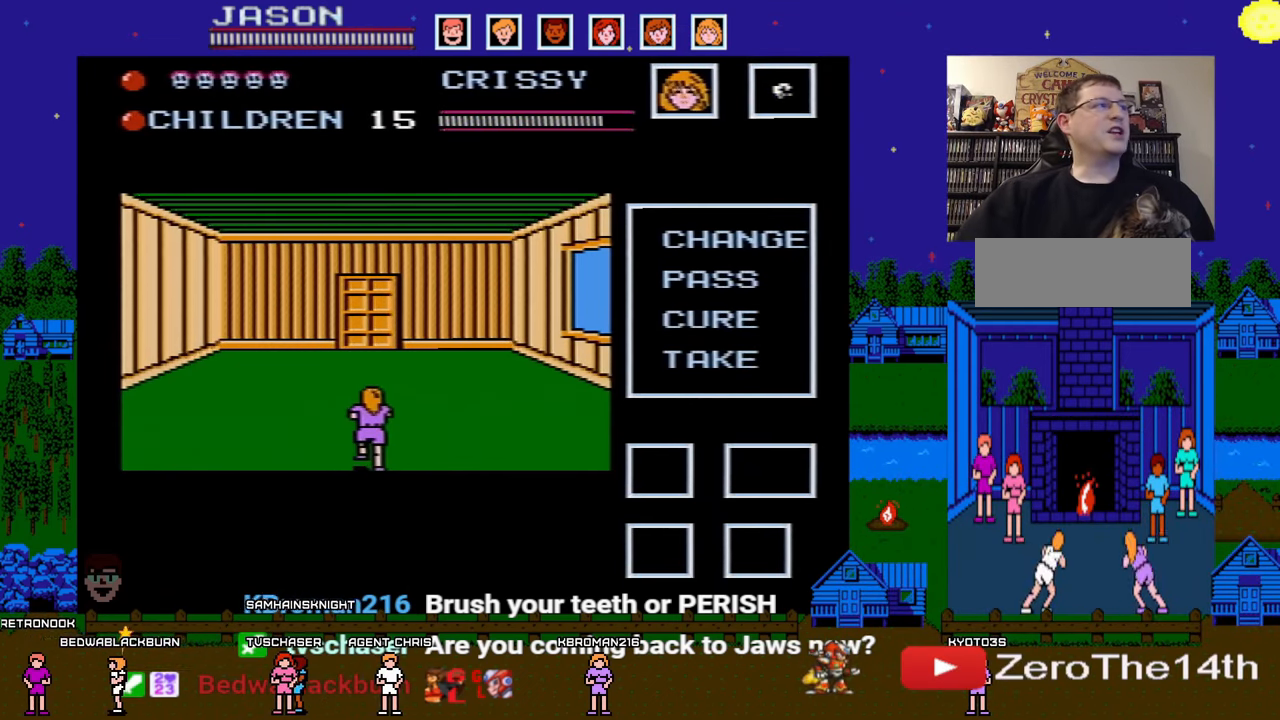
{"buttons": ["DPAD_UP"], "events": []}
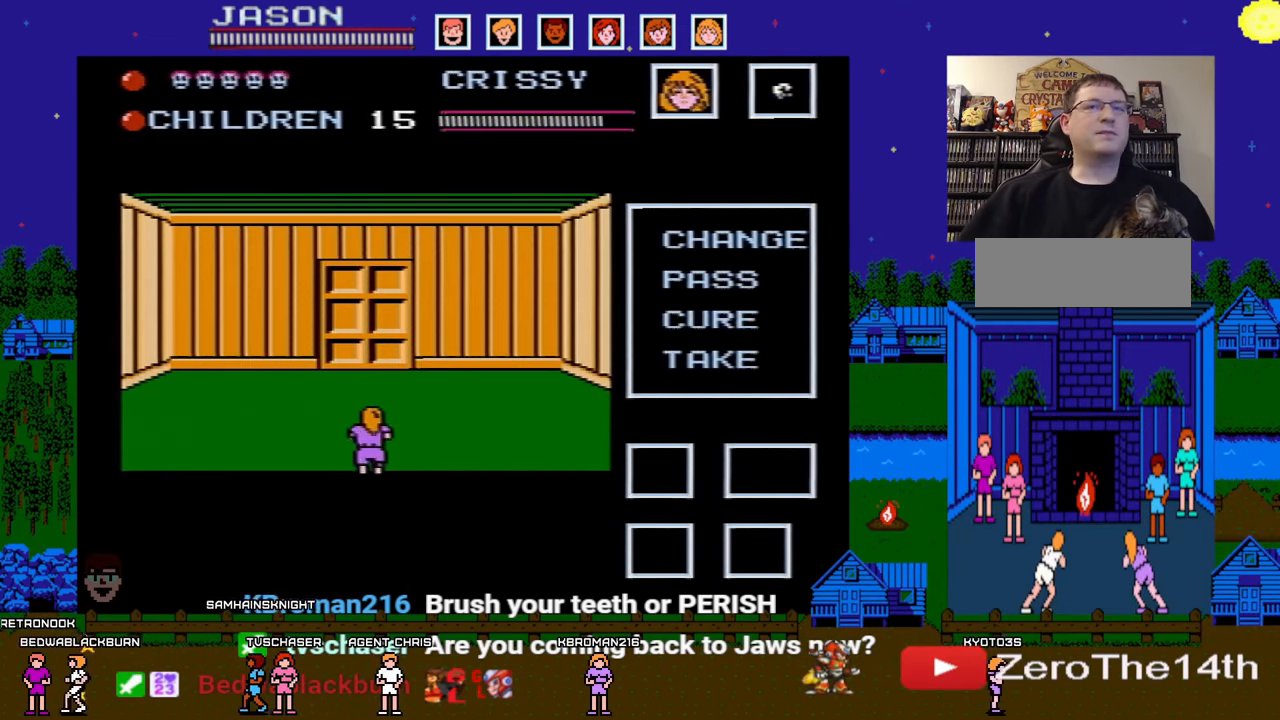
{"buttons": ["DPAD_UP"], "events": []}
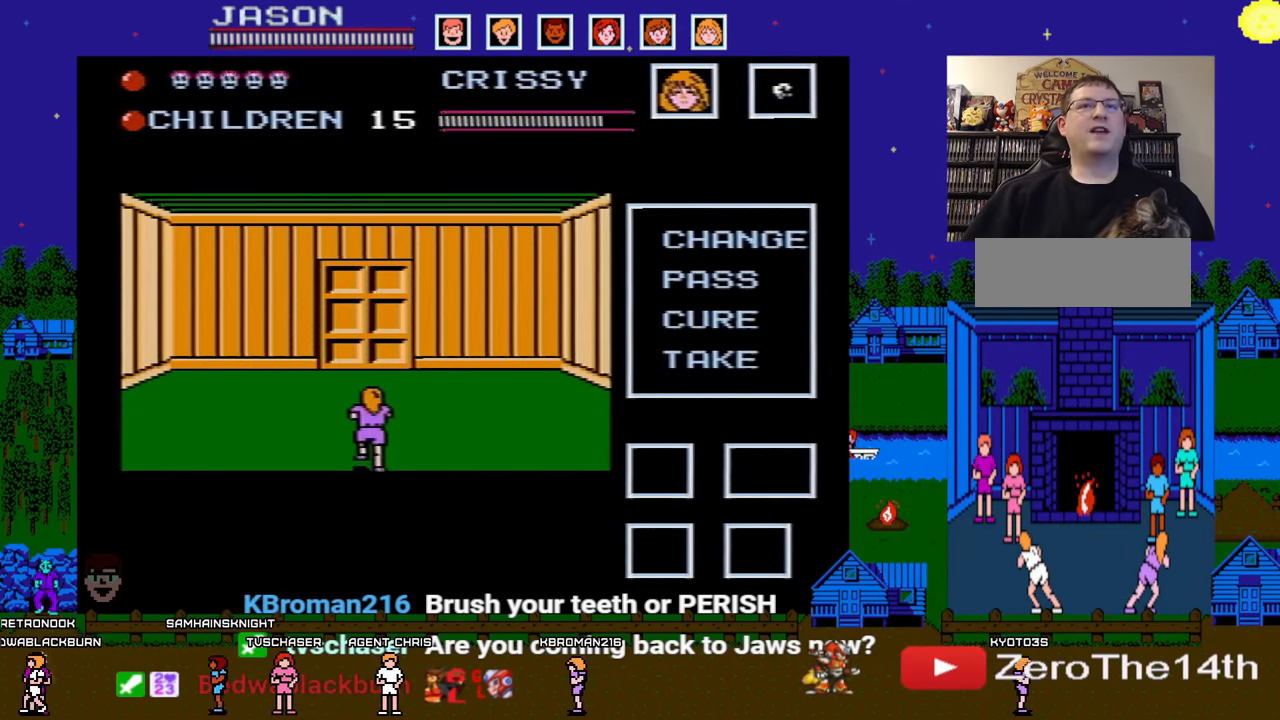
{"buttons": ["DPAD_UP"], "events": []}
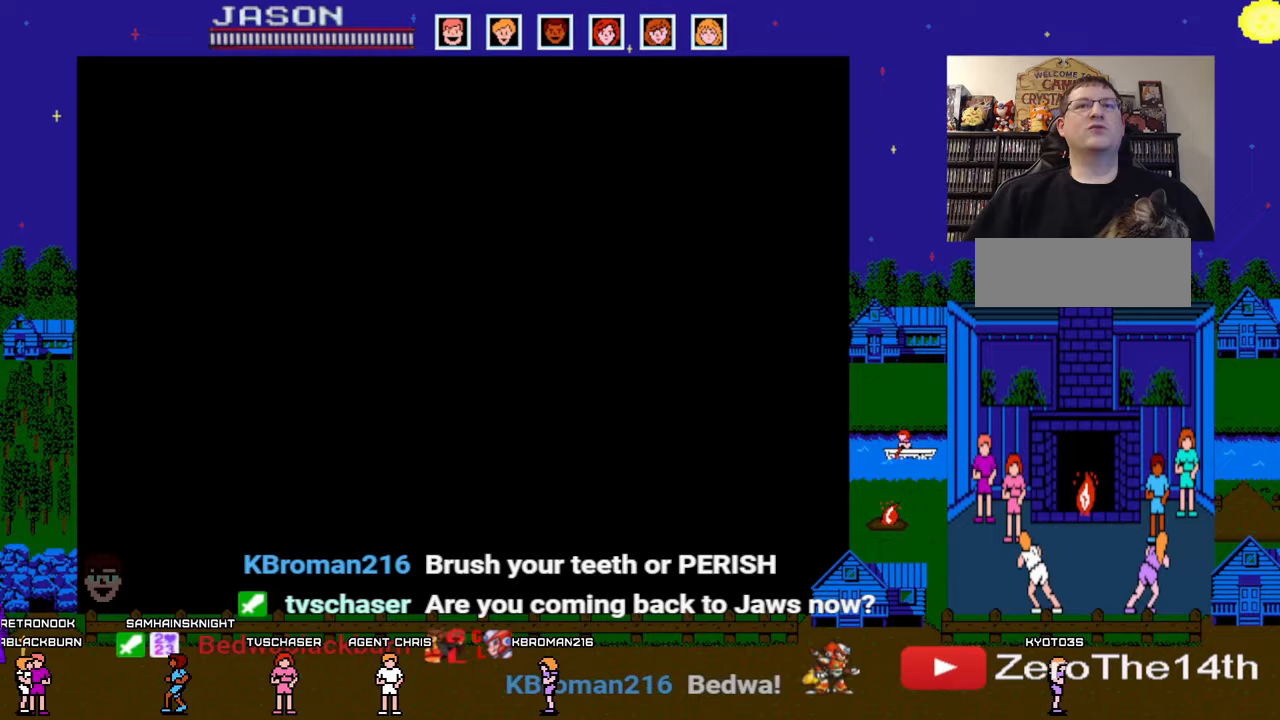
{"buttons": ["DPAD_RIGHT"], "events": [[150, "DPAD_RIGHT", "down"], [150, "DPAD_UP", "up"]]}
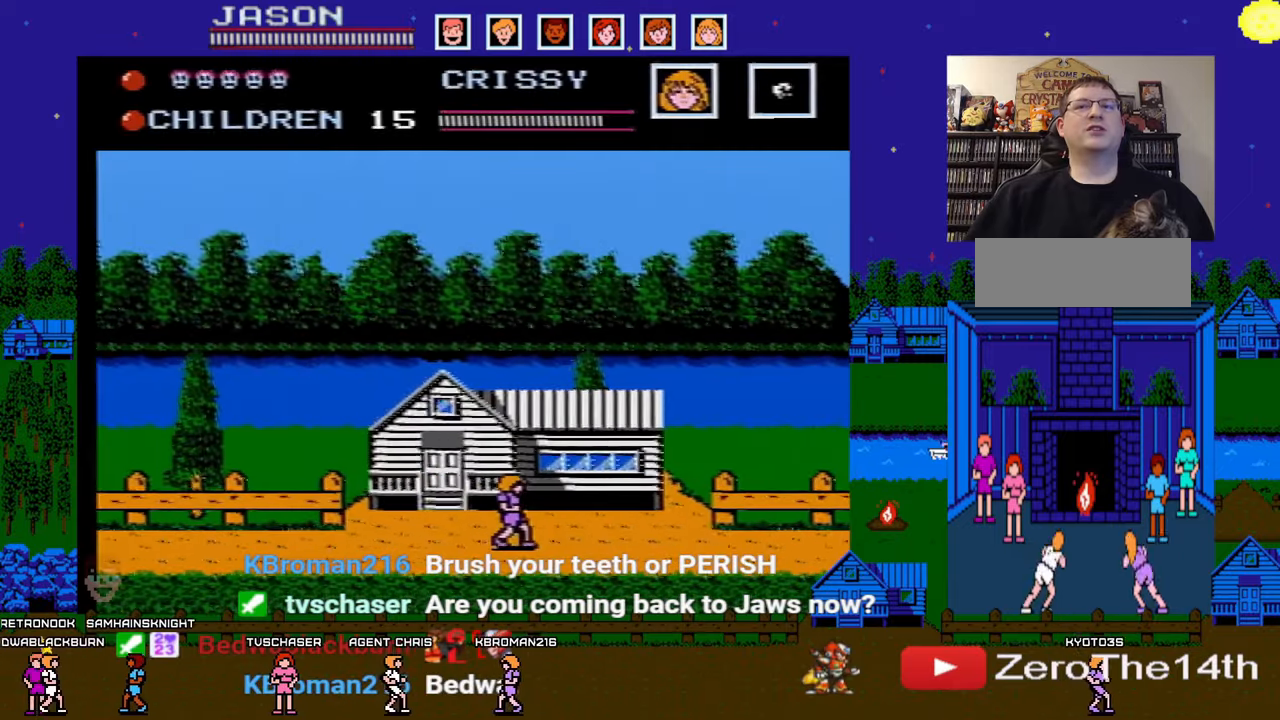
{"buttons": ["DPAD_RIGHT"], "events": []}
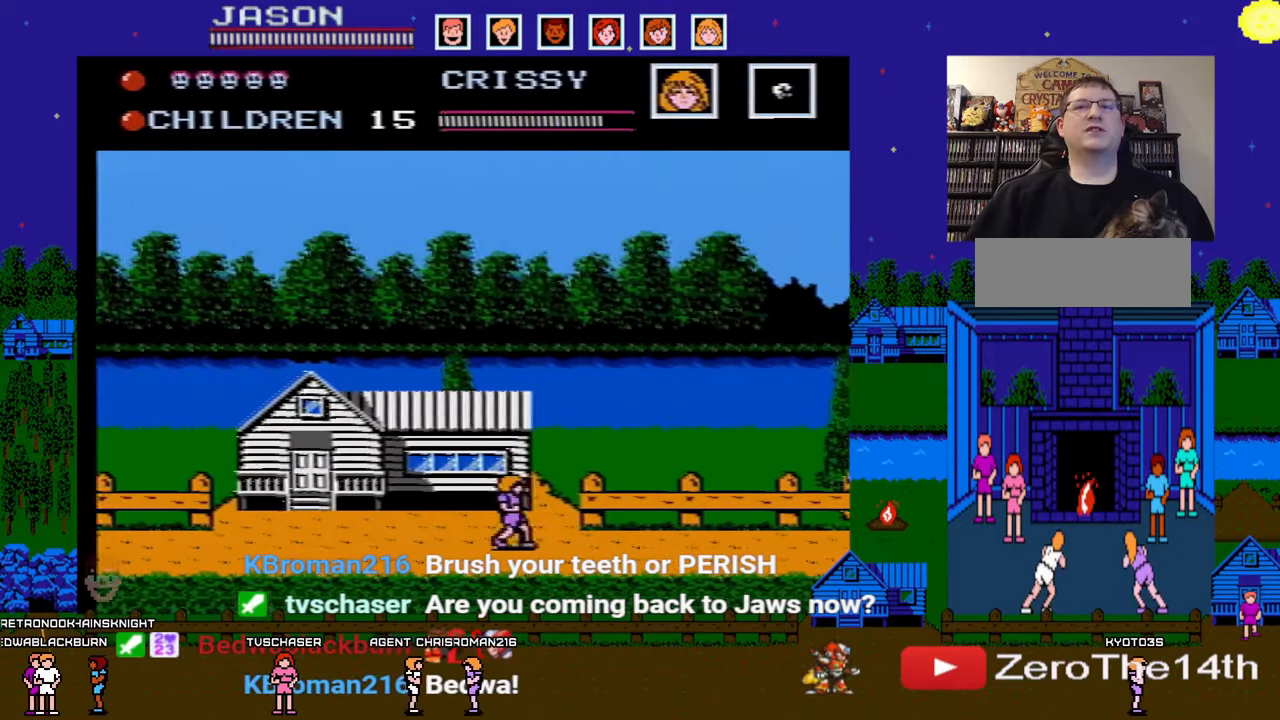
{"buttons": ["DPAD_RIGHT"], "events": []}
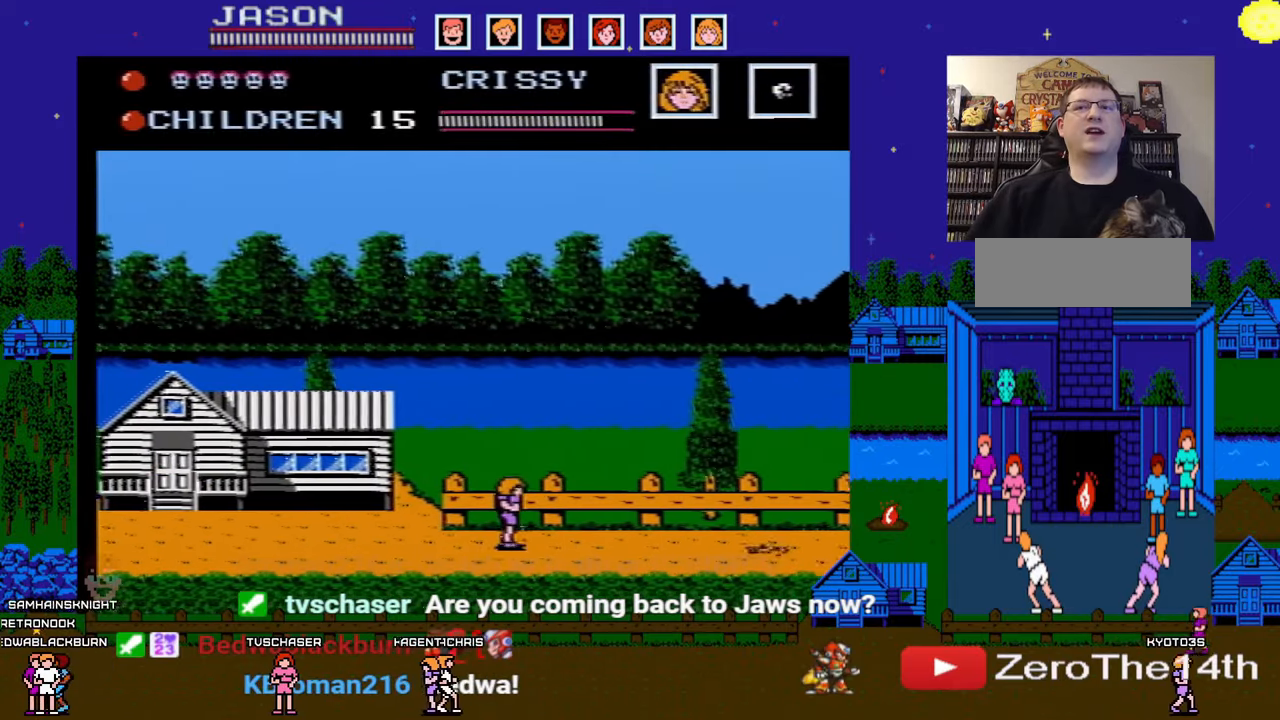
{"buttons": ["DPAD_RIGHT"], "events": []}
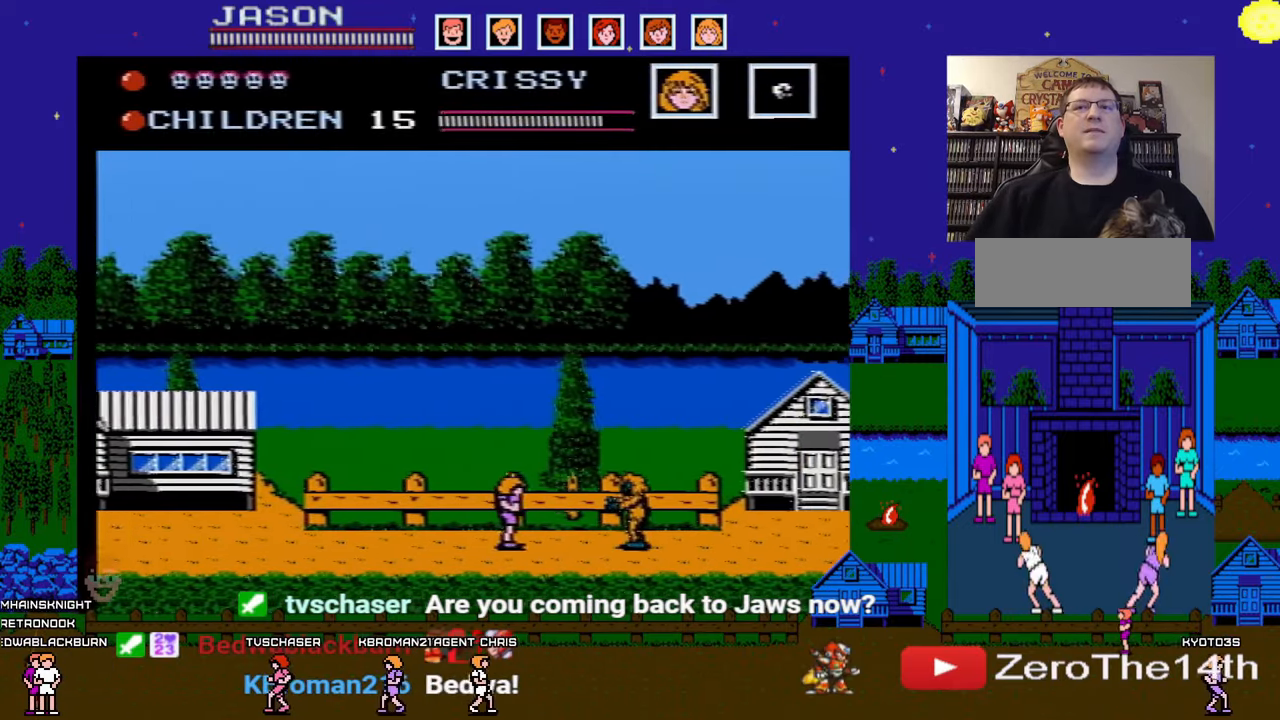
{"buttons": ["DPAD_RIGHT"], "events": [[17, "A", "down"], [217, "A", "up"]]}
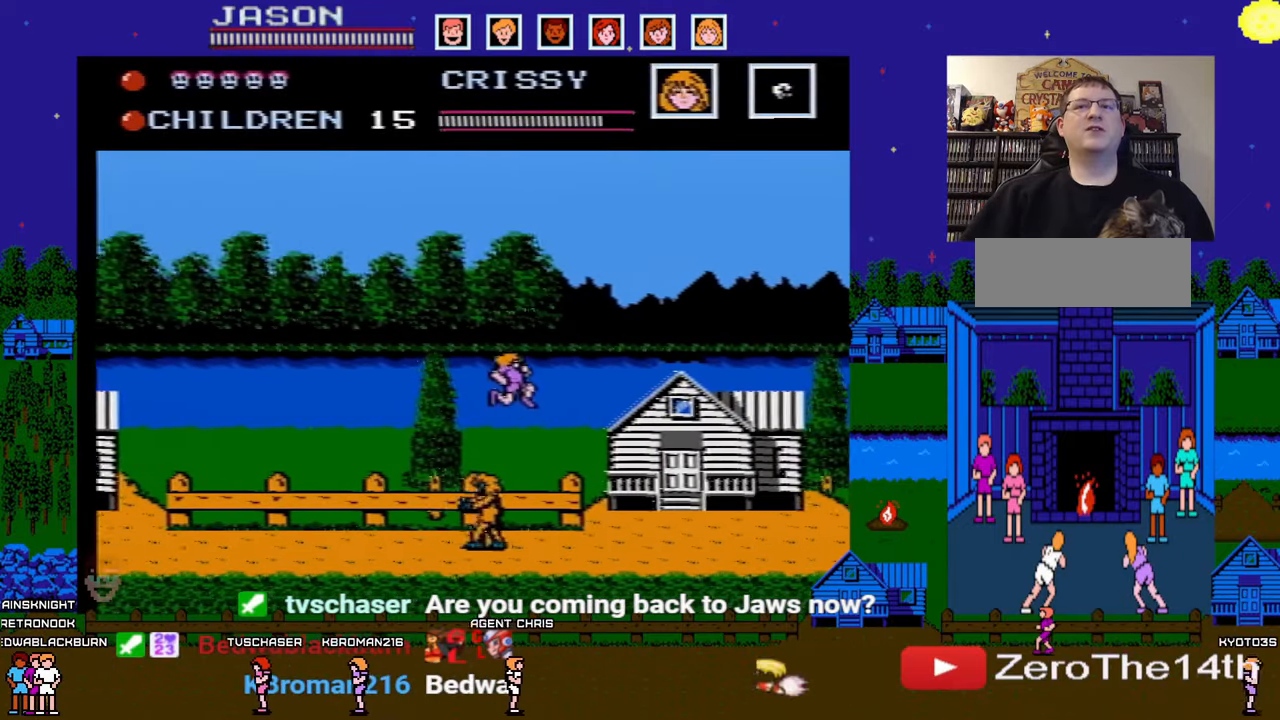
{"buttons": ["DPAD_RIGHT"], "events": []}
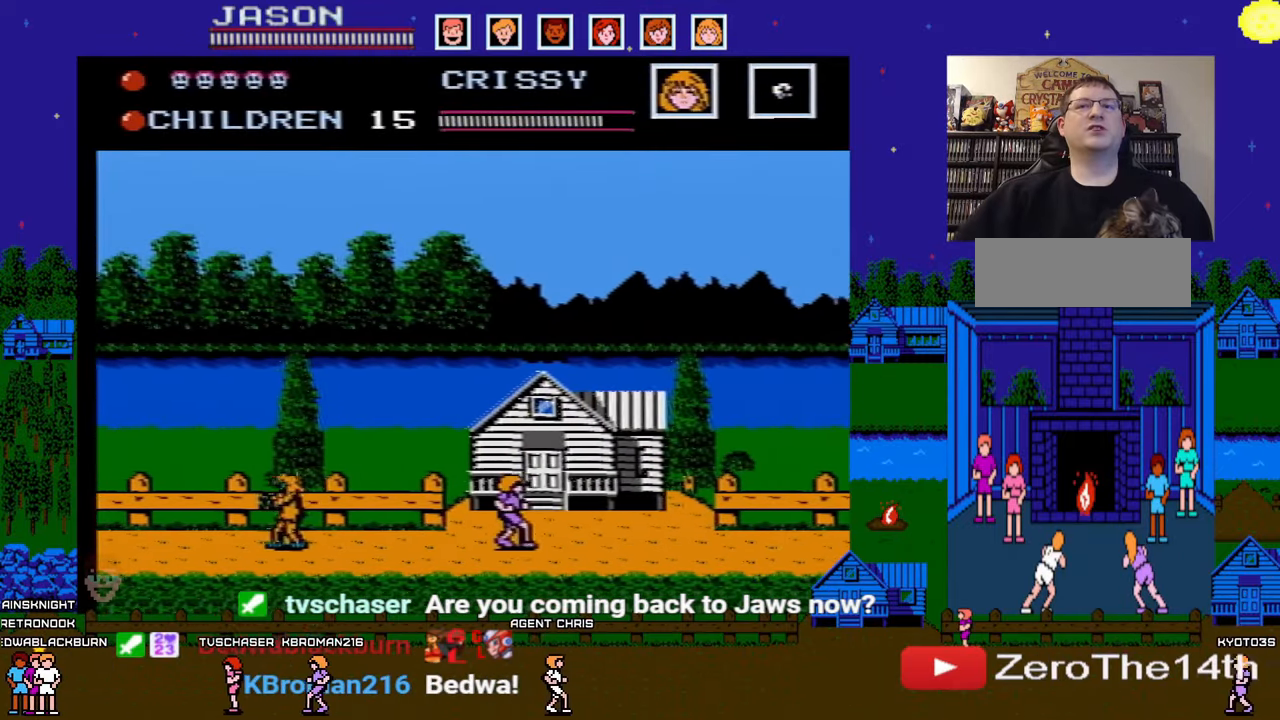
{"buttons": ["DPAD_RIGHT"], "events": []}
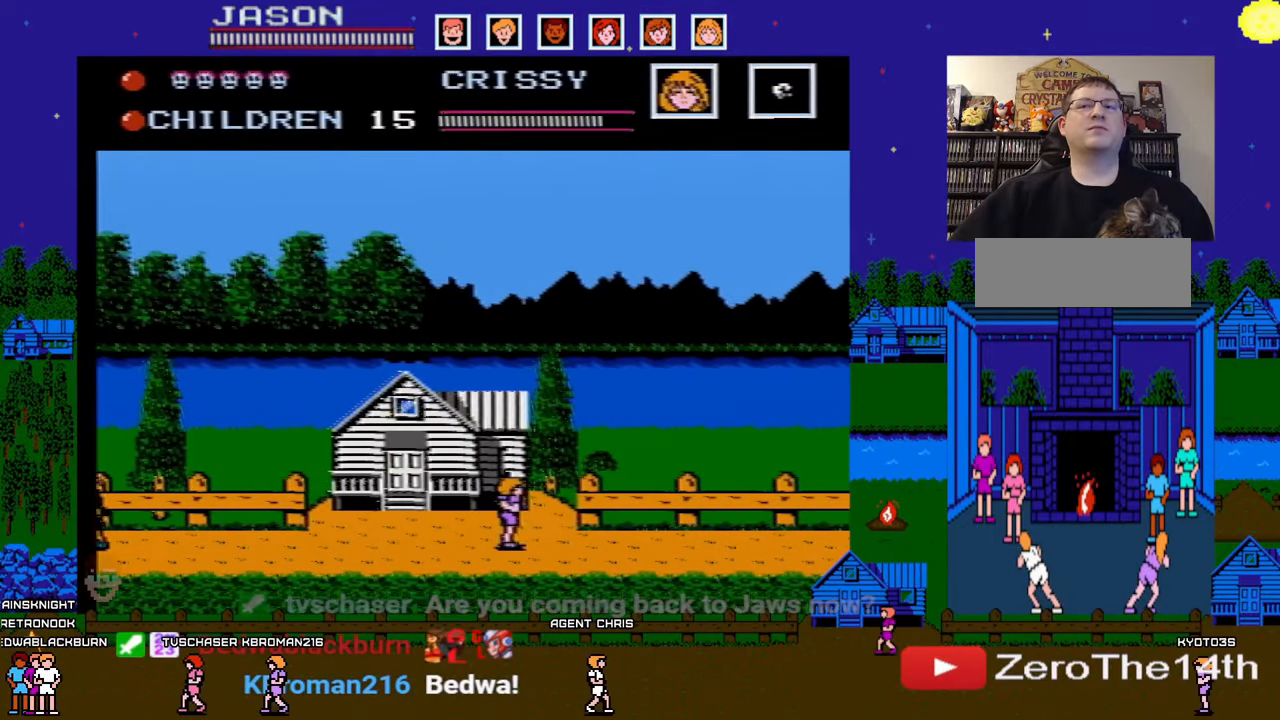
{"buttons": ["DPAD_RIGHT"], "events": []}
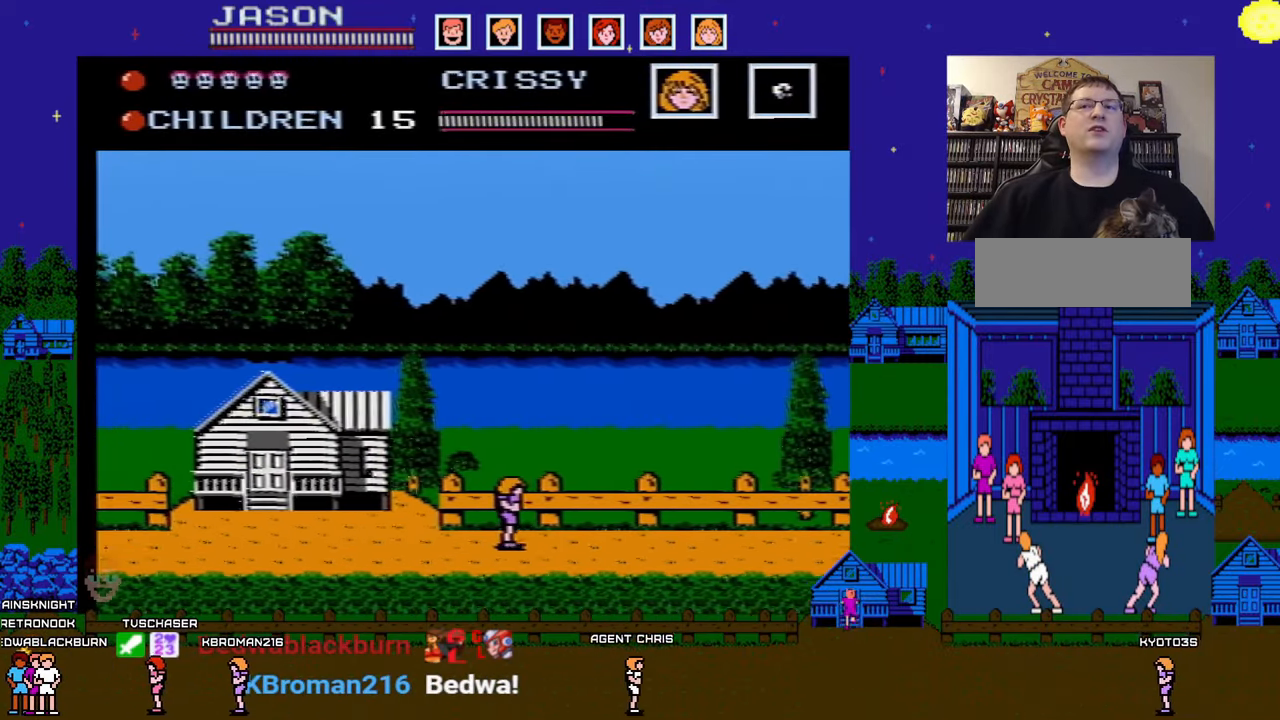
{"buttons": ["DPAD_RIGHT"], "events": []}
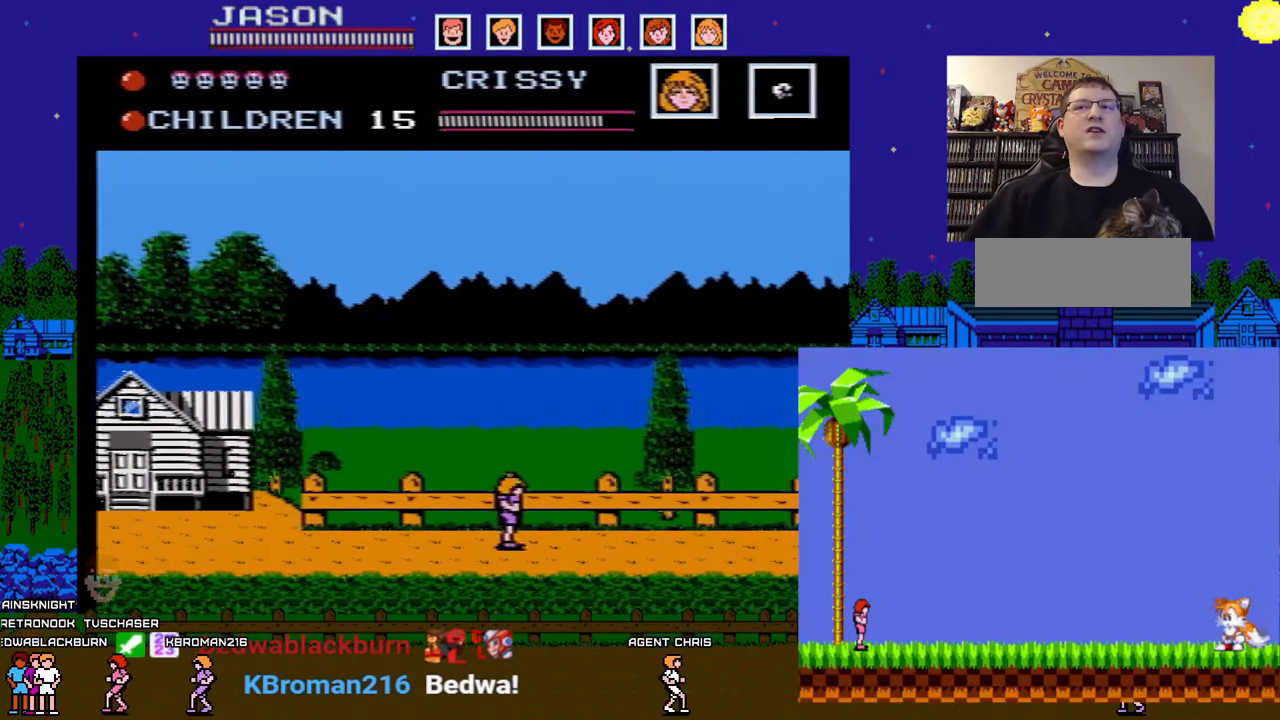
{"buttons": [], "events": [[433, "DPAD_RIGHT", "up"]]}
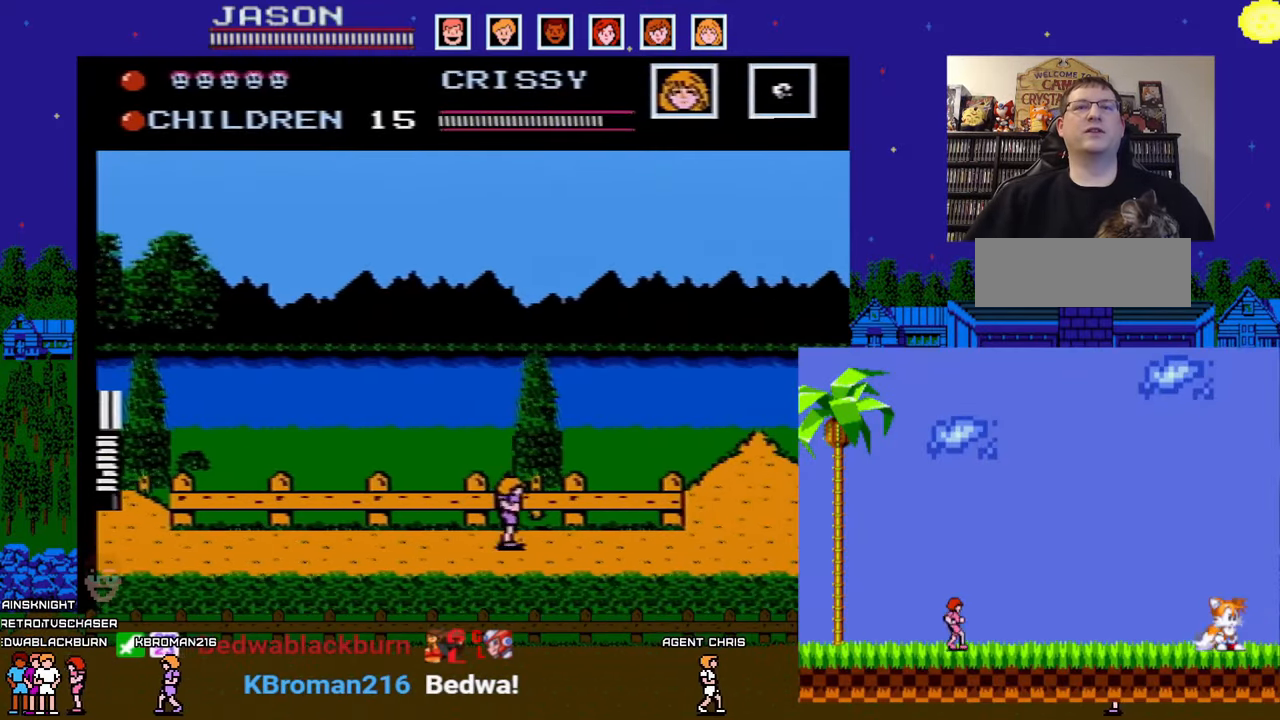
{"buttons": ["DPAD_RIGHT"], "events": [[17, "DPAD_LEFT", "down"], [217, "DPAD_LEFT", "up"], [417, "DPAD_RIGHT", "down"]]}
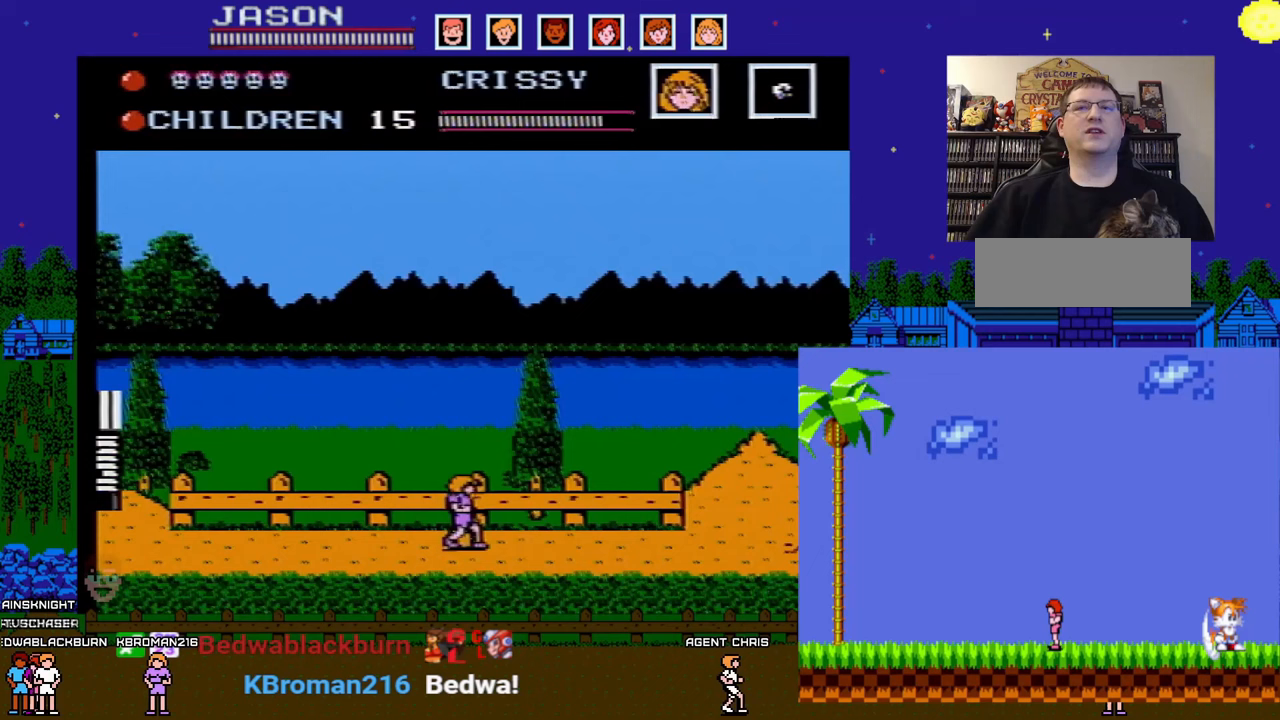
{"buttons": [], "events": [[17, "DPAD_RIGHT", "up"]]}
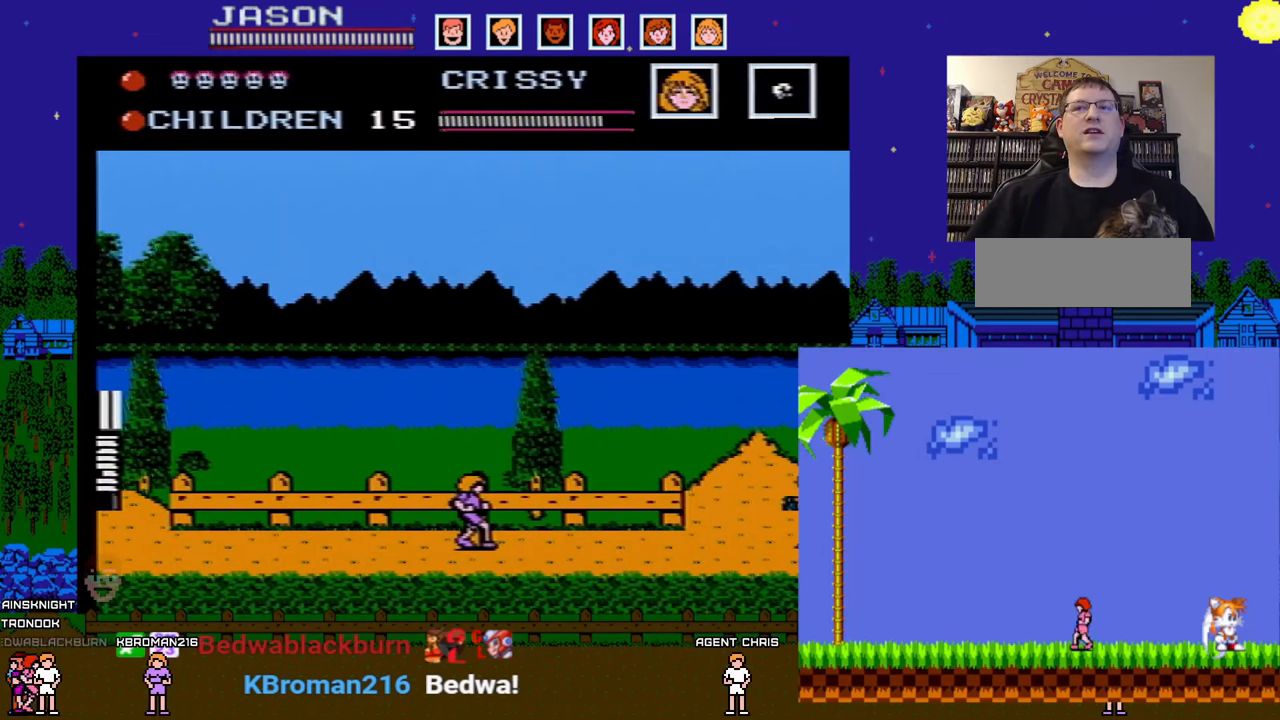
{"buttons": [], "events": []}
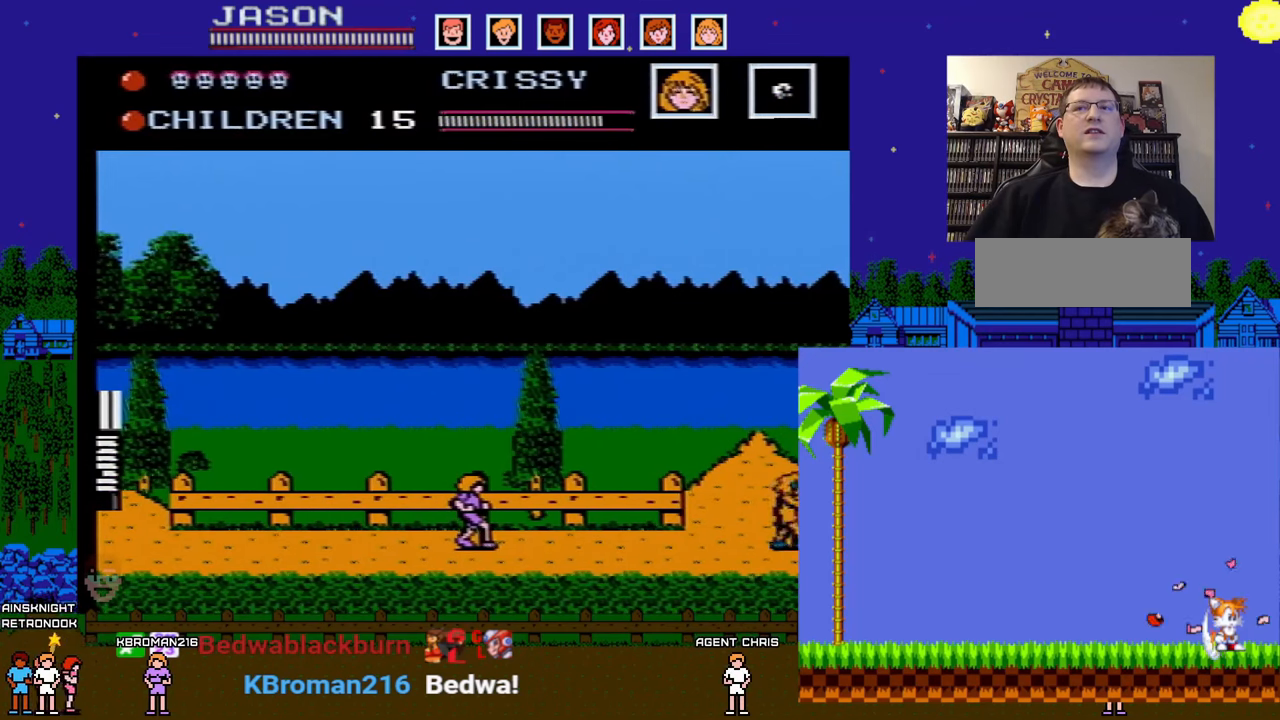
{"buttons": [], "events": []}
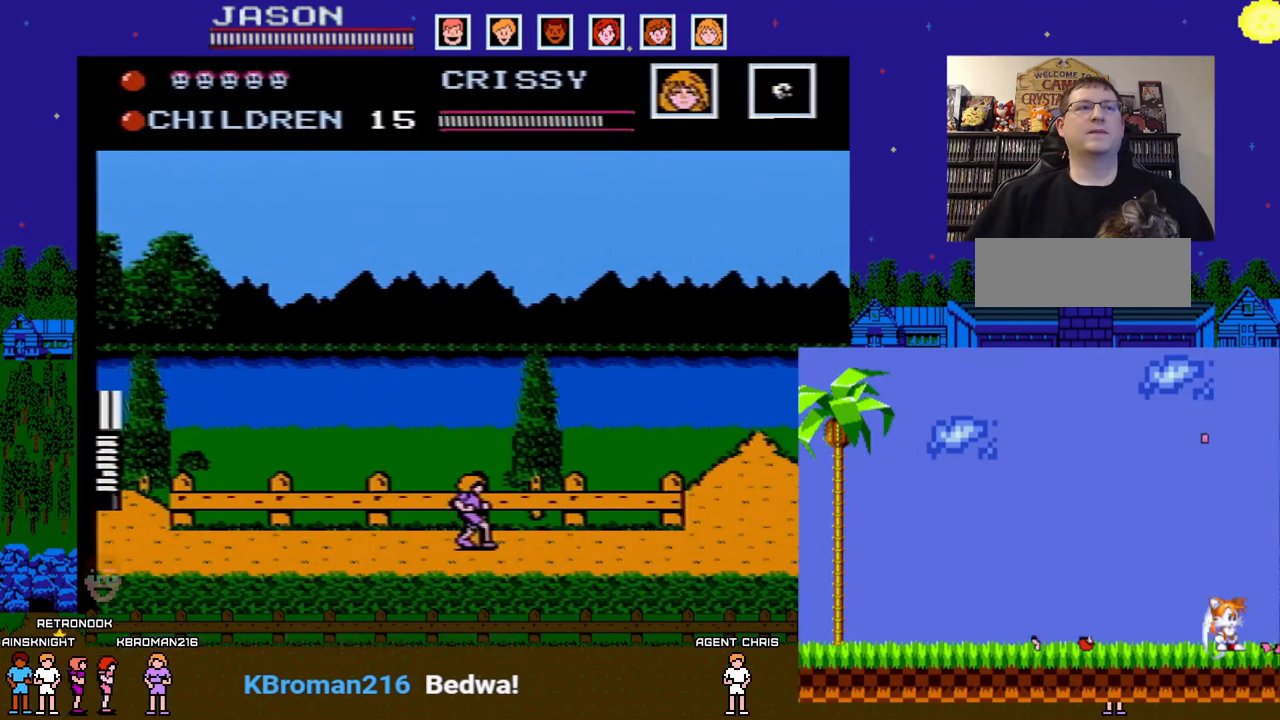
{"buttons": ["DPAD_LEFT"], "events": [[150, "DPAD_LEFT", "down"]]}
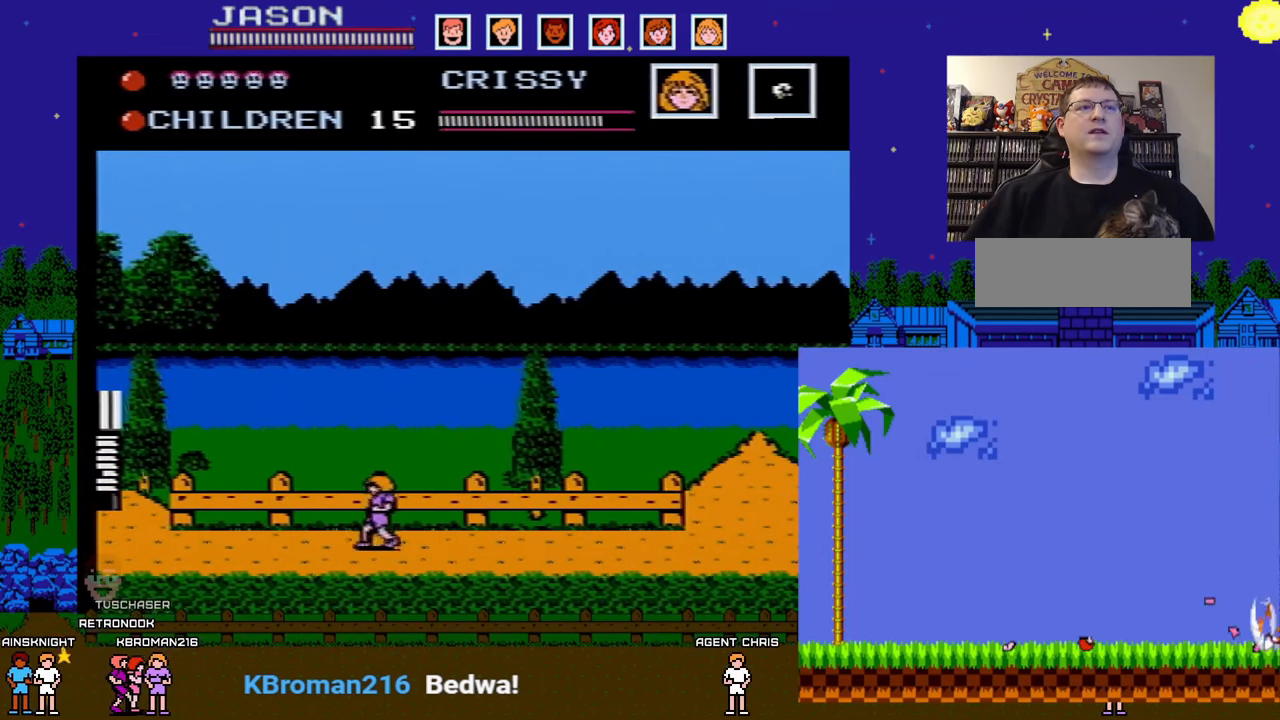
{"buttons": [], "events": [[50, "DPAD_LEFT", "up"], [50, "DPAD_UP", "down"], [67, "DPAD_RIGHT", "down"], [67, "DPAD_UP", "up"], [183, "DPAD_RIGHT", "up"], [283, "B", "down"], [417, "B", "up"]]}
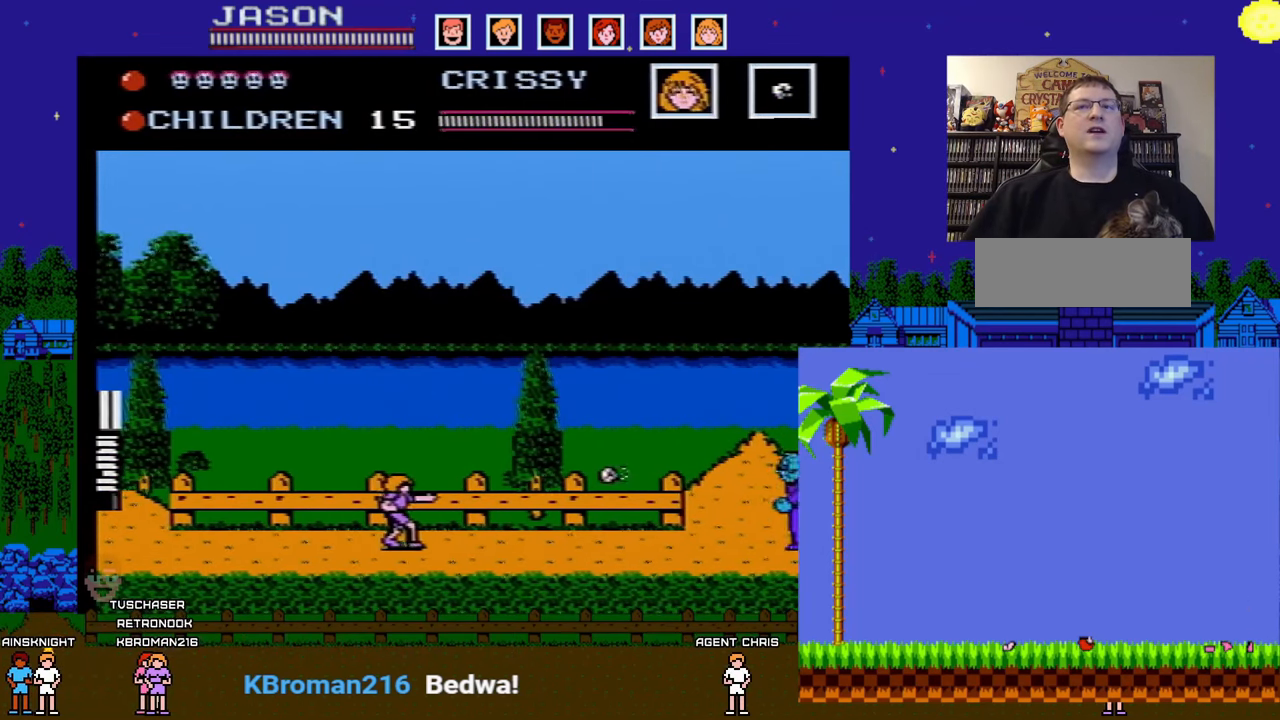
{"buttons": ["DPAD_LEFT"], "events": [[167, "B", "down"], [300, "DPAD_LEFT", "down"], [317, "B", "up"]]}
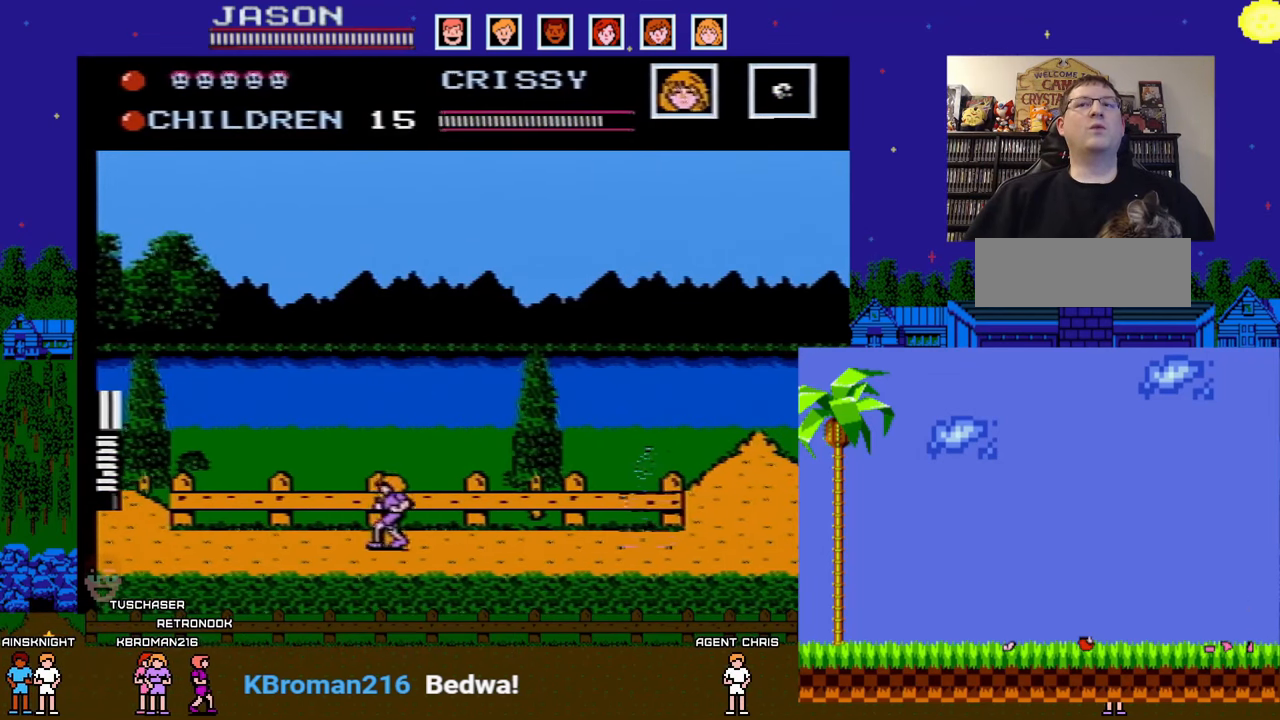
{"buttons": ["DPAD_RIGHT"], "events": [[217, "A", "down"], [467, "DPAD_LEFT", "up"], [467, "DPAD_UP", "down"], [483, "A", "up"], [483, "DPAD_RIGHT", "down"], [483, "DPAD_UP", "up"]]}
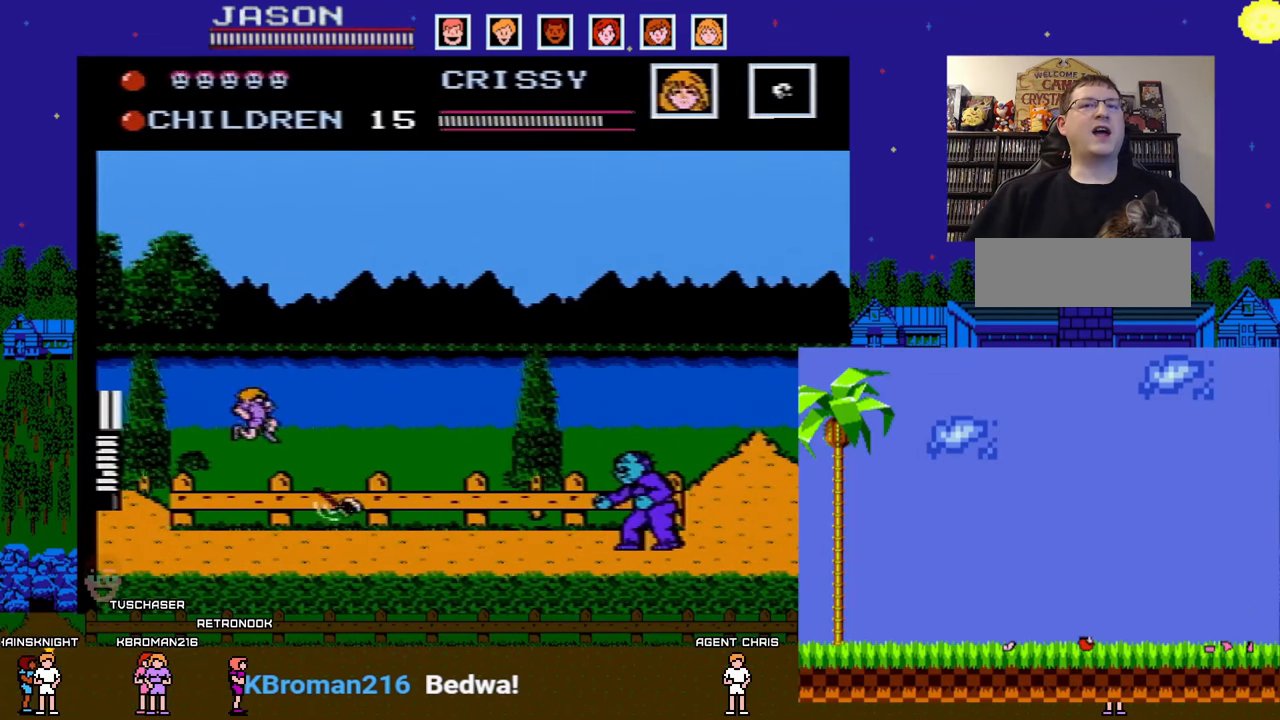
{"buttons": ["DPAD_LEFT"], "events": [[133, "DPAD_DOWN", "down"], [133, "DPAD_RIGHT", "up"], [150, "DPAD_LEFT", "down"], [183, "DPAD_DOWN", "up"]]}